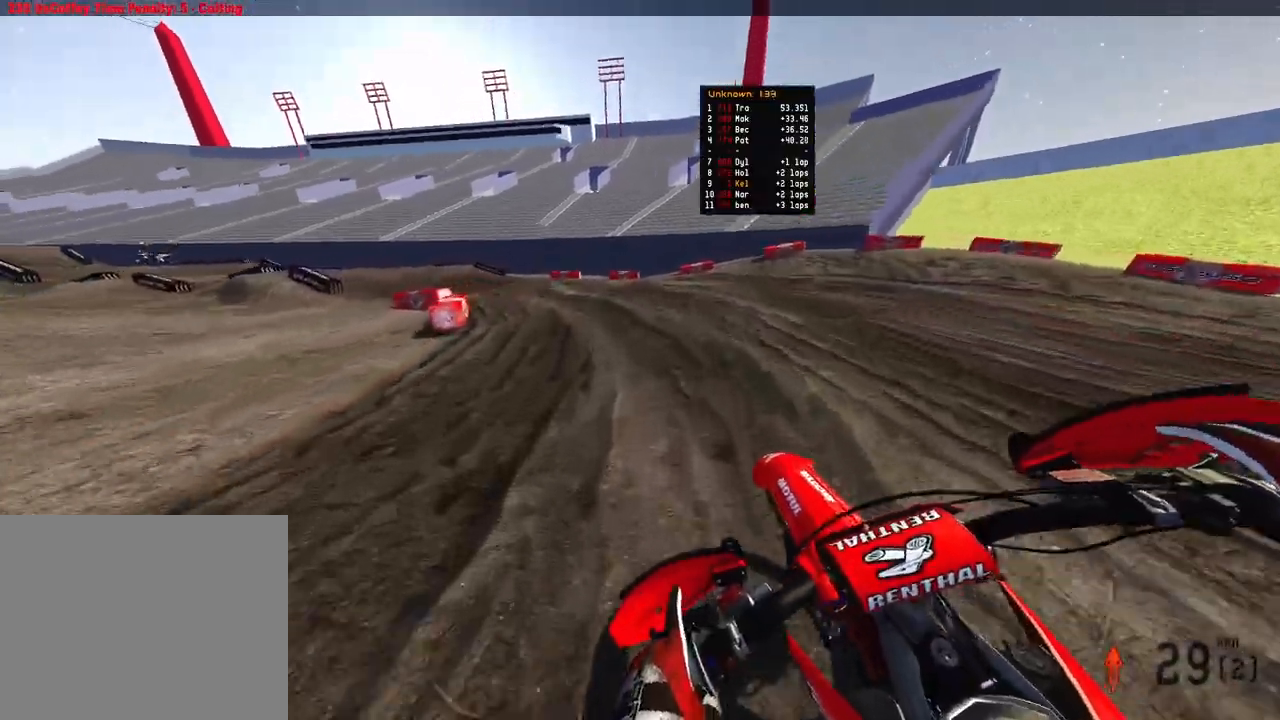
Gameplay with a controller (PlayStation layout); each line is a JSON object with the inputs held at the frame after it. "events" lists button and stick changes between this image and that frame as [ms after this image, input, new state], when the widget could be followed in between.
{"buttons": ["R2"], "left_stick": "up-left", "right_stick": "right", "events": [[67, "right_stick", "center"], [150, "R2", "up"], [167, "right_stick", "right"], [317, "R2", "down"]]}
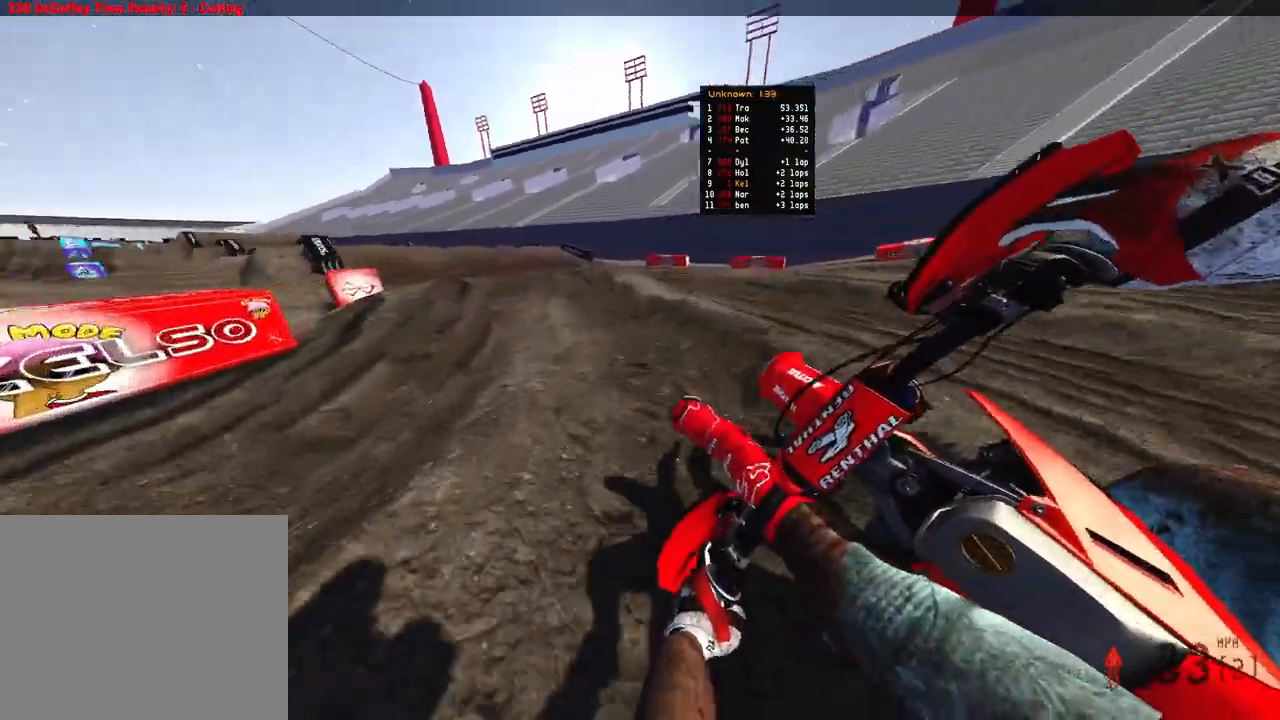
{"buttons": ["R2"], "left_stick": "up-left", "right_stick": "up-right", "events": [[333, "right_stick", "up-right"]]}
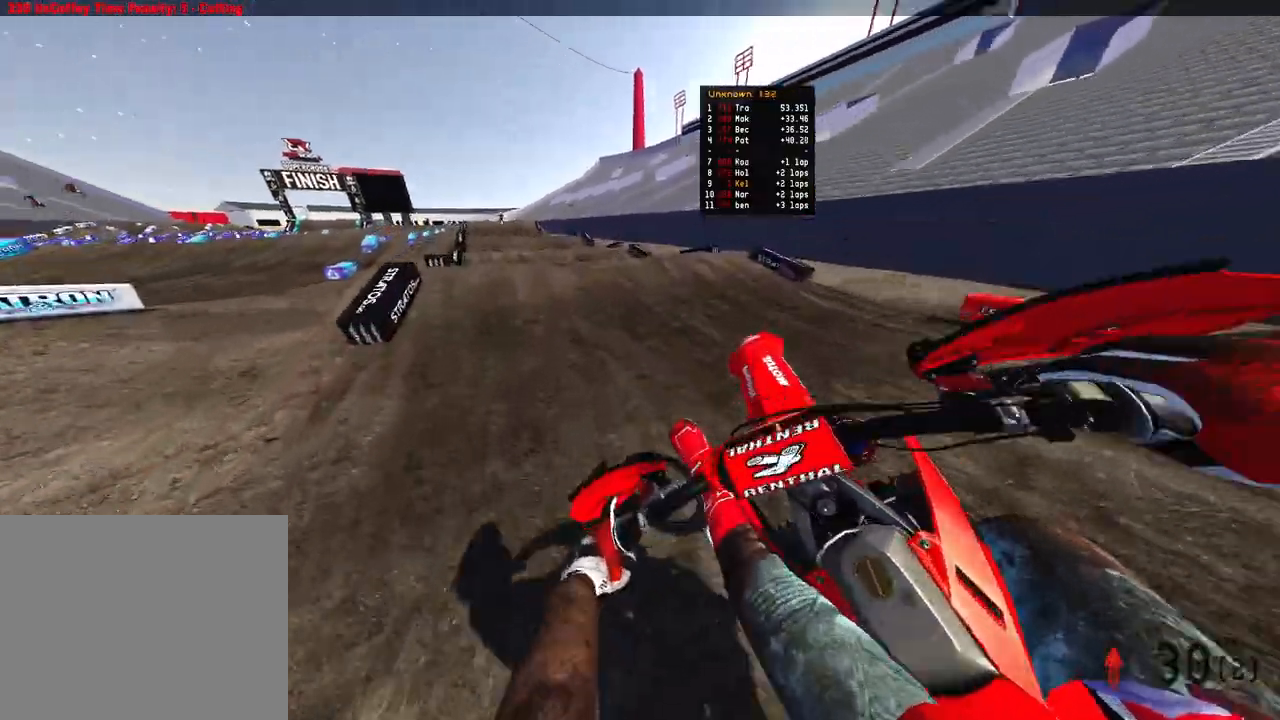
{"buttons": ["R2"], "left_stick": "up-left", "right_stick": "up", "events": [[250, "right_stick", "up"], [267, "R3", "down"], [367, "R3", "up"]]}
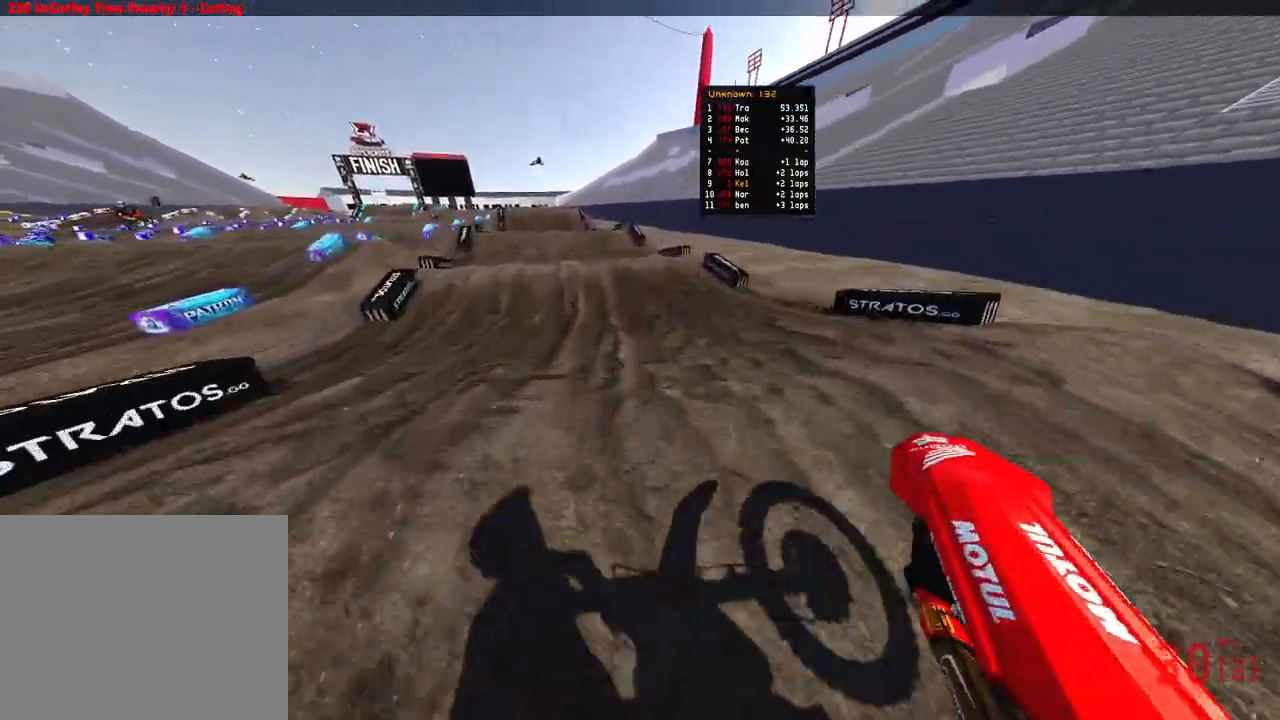
{"buttons": ["R2"], "left_stick": "up-left", "right_stick": "up", "events": [[17, "right_stick", "center"], [83, "right_stick", "down-left"], [167, "R3", "down"], [167, "left_stick", "center"], [283, "R3", "up"], [367, "left_stick", "up-left"], [400, "right_stick", "center"], [500, "right_stick", "up"]]}
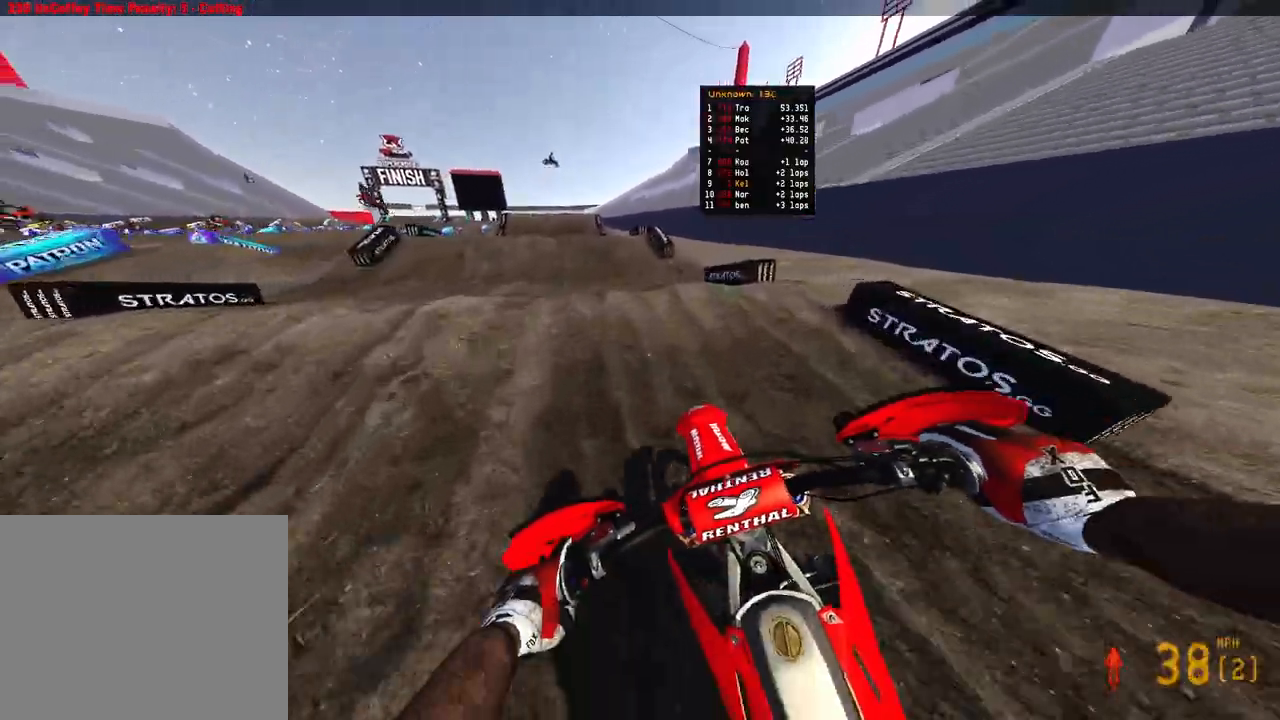
{"buttons": ["R2"], "left_stick": "center", "right_stick": "up-left", "events": [[83, "R3", "down"], [167, "R3", "up"], [167, "left_stick", "up"], [317, "R3", "down"], [317, "right_stick", "up-left"], [417, "left_stick", "center"], [467, "R3", "up"]]}
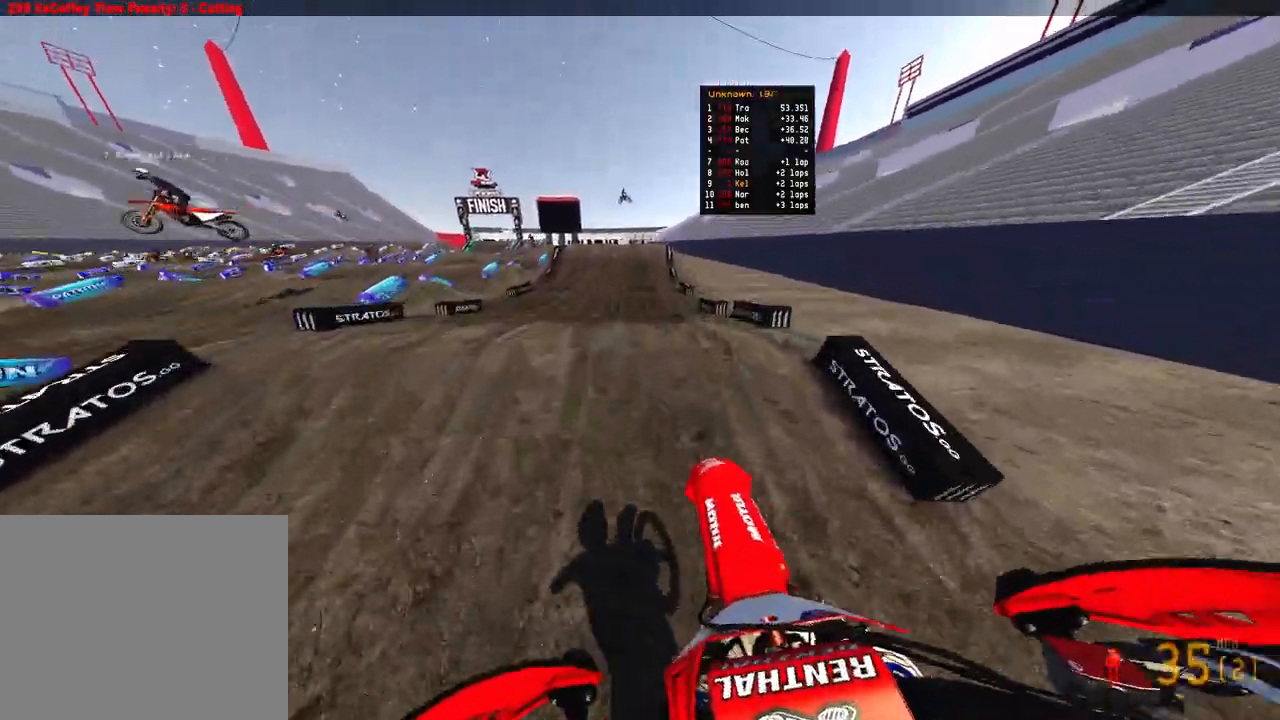
{"buttons": ["R2"], "left_stick": "center", "right_stick": "down", "events": [[233, "right_stick", "center"], [367, "right_stick", "down"]]}
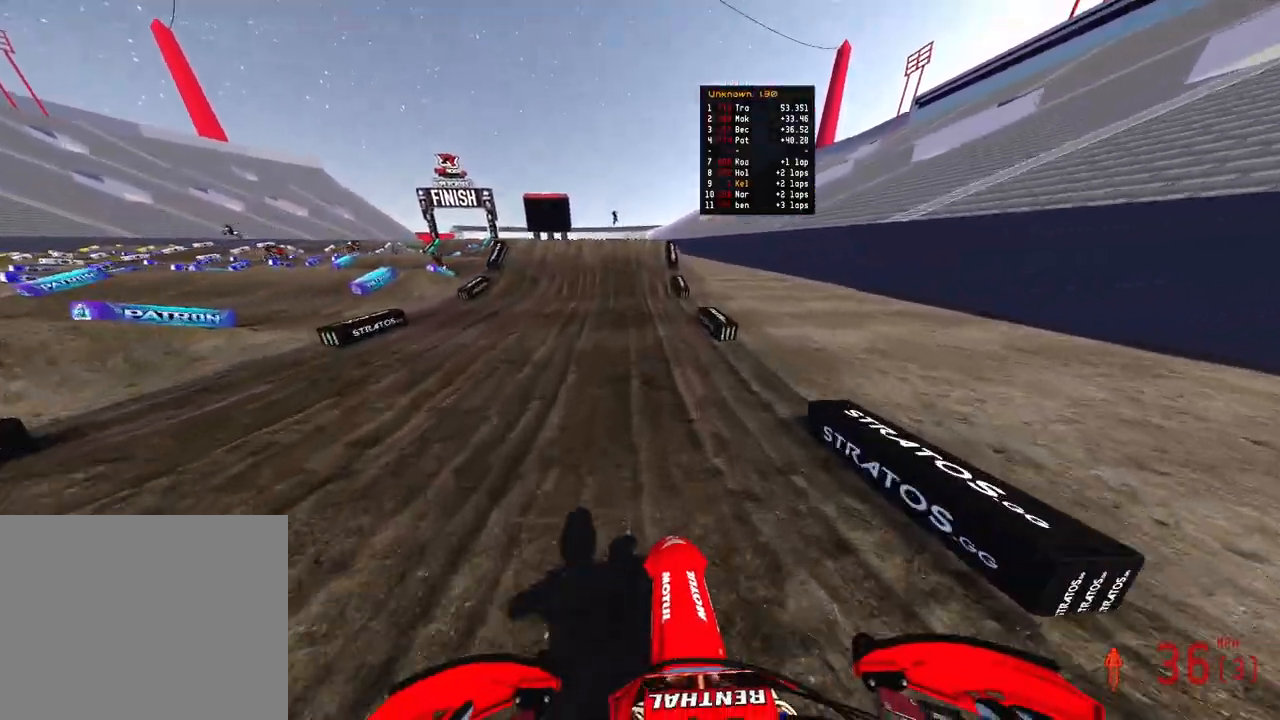
{"buttons": ["R2"], "left_stick": "center", "right_stick": "down-left", "events": [[417, "right_stick", "down-left"]]}
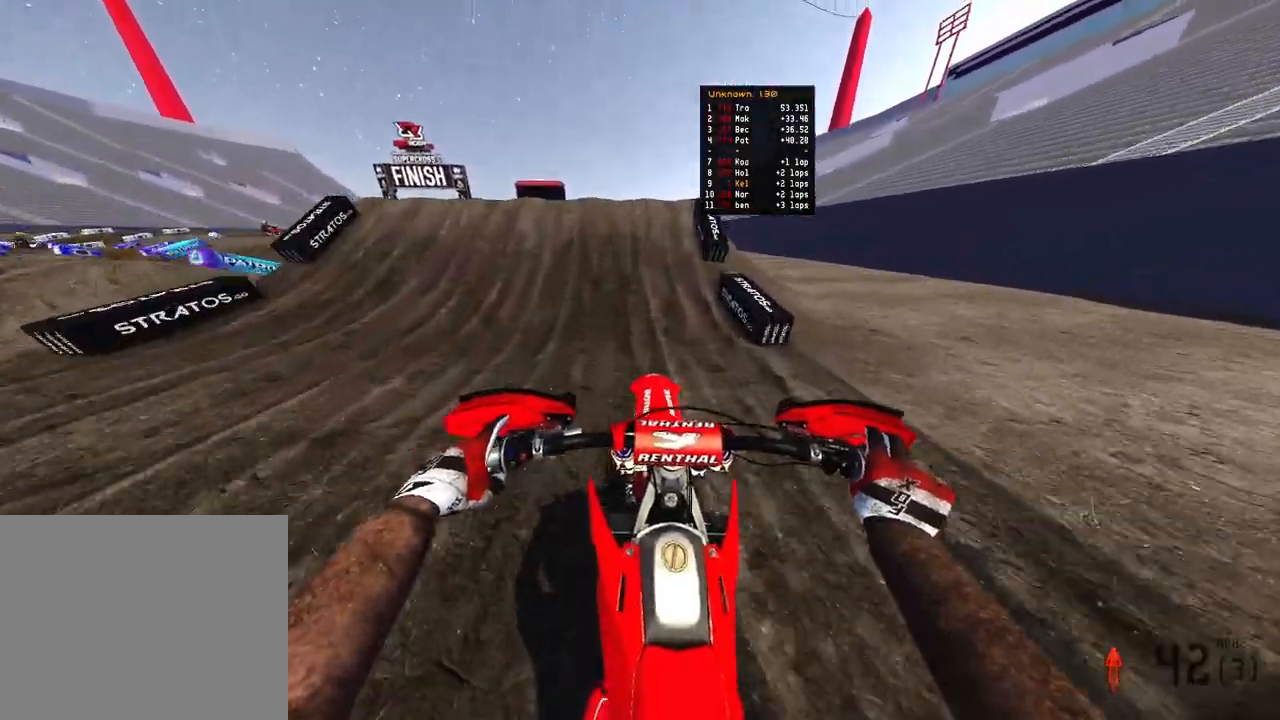
{"buttons": ["R2"], "left_stick": "up-right", "right_stick": "right", "events": [[233, "left_stick", "up-left"], [283, "R3", "down"], [417, "R3", "up"], [417, "right_stick", "right"], [450, "left_stick", "up-right"]]}
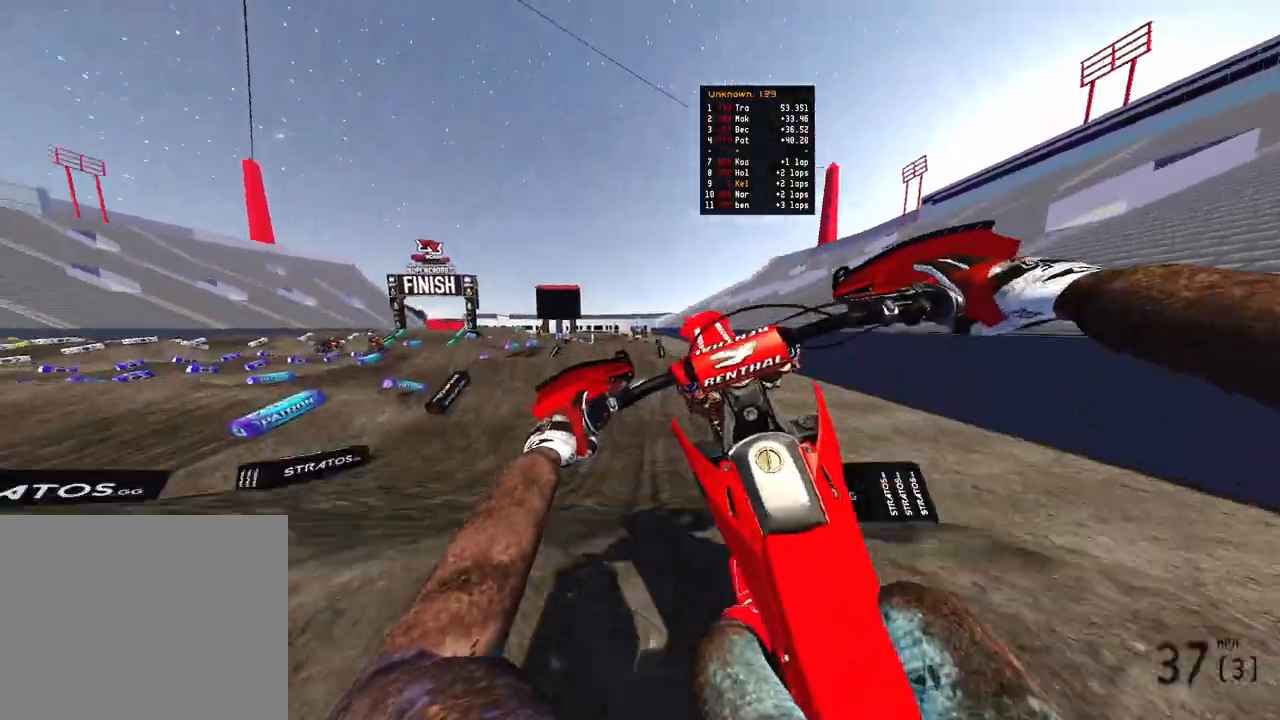
{"buttons": [], "left_stick": "up-right", "right_stick": "right", "events": [[83, "R2", "up"]]}
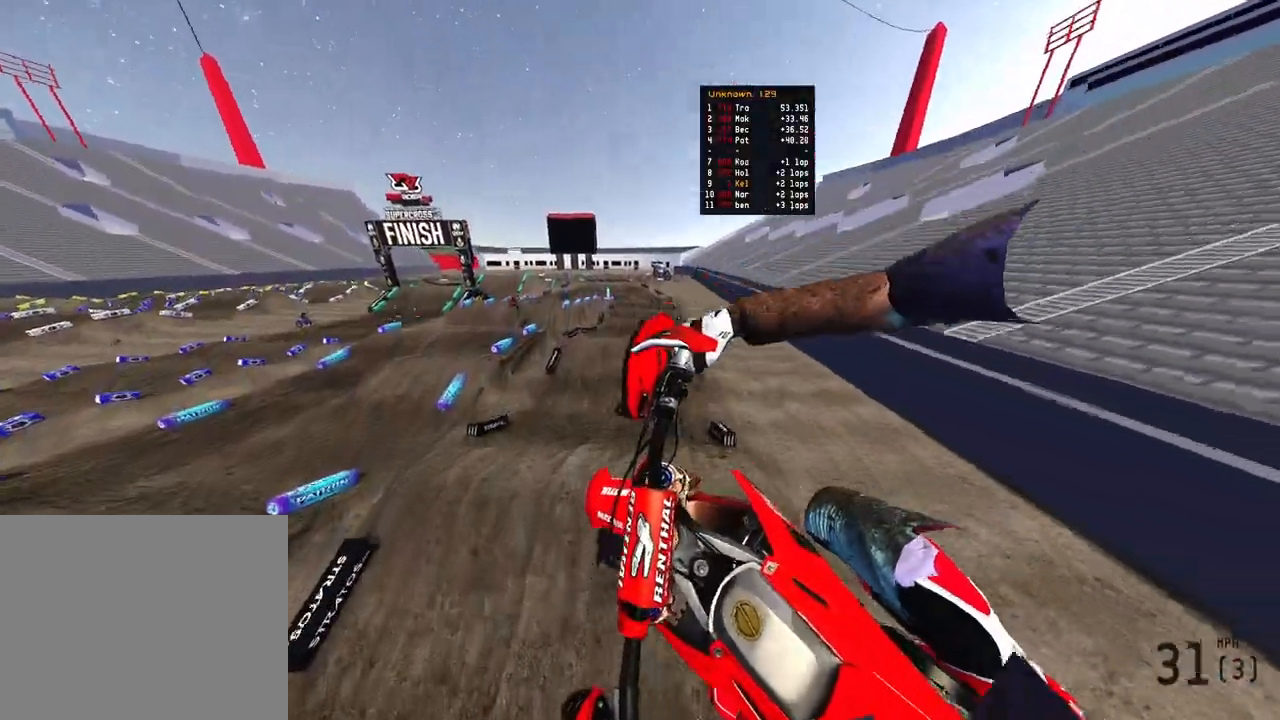
{"buttons": ["R2"], "left_stick": "up-left", "right_stick": "up", "events": [[100, "right_stick", "up-right"], [217, "R2", "down"], [217, "right_stick", "up"], [383, "R3", "down"], [417, "left_stick", "up-left"], [500, "R3", "up"]]}
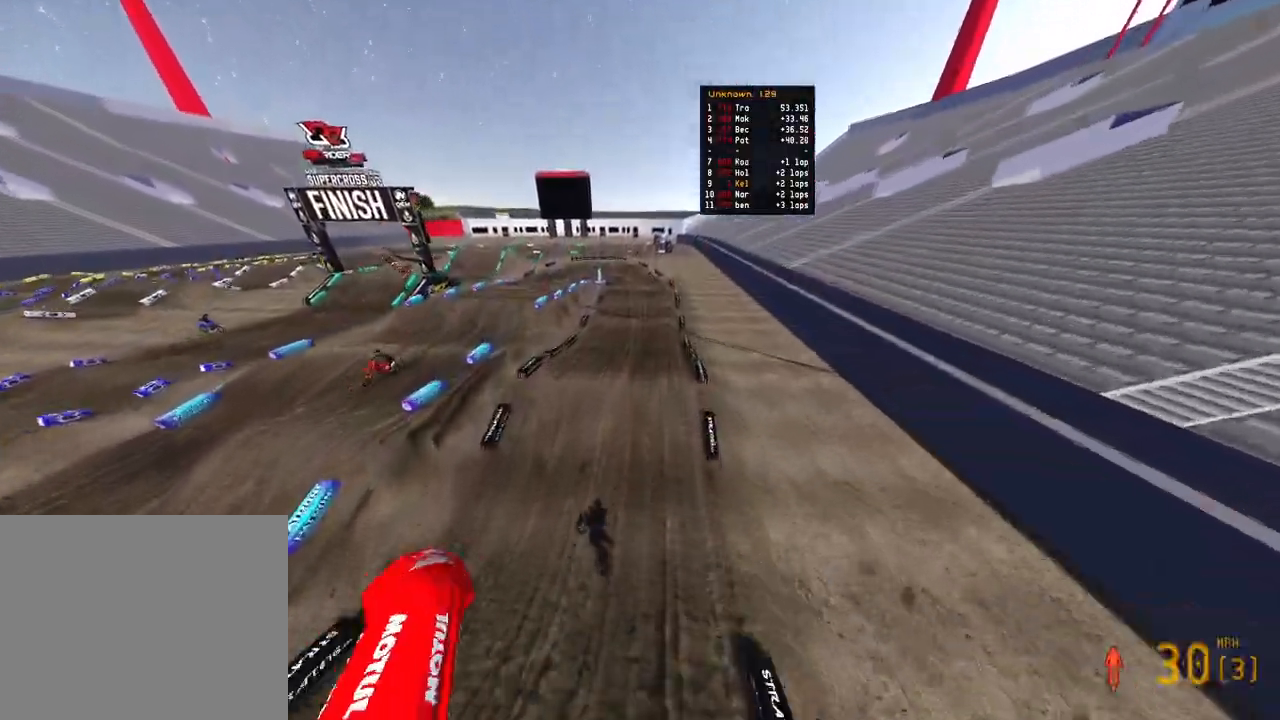
{"buttons": ["R2"], "left_stick": "up", "right_stick": "up", "events": [[483, "left_stick", "up"]]}
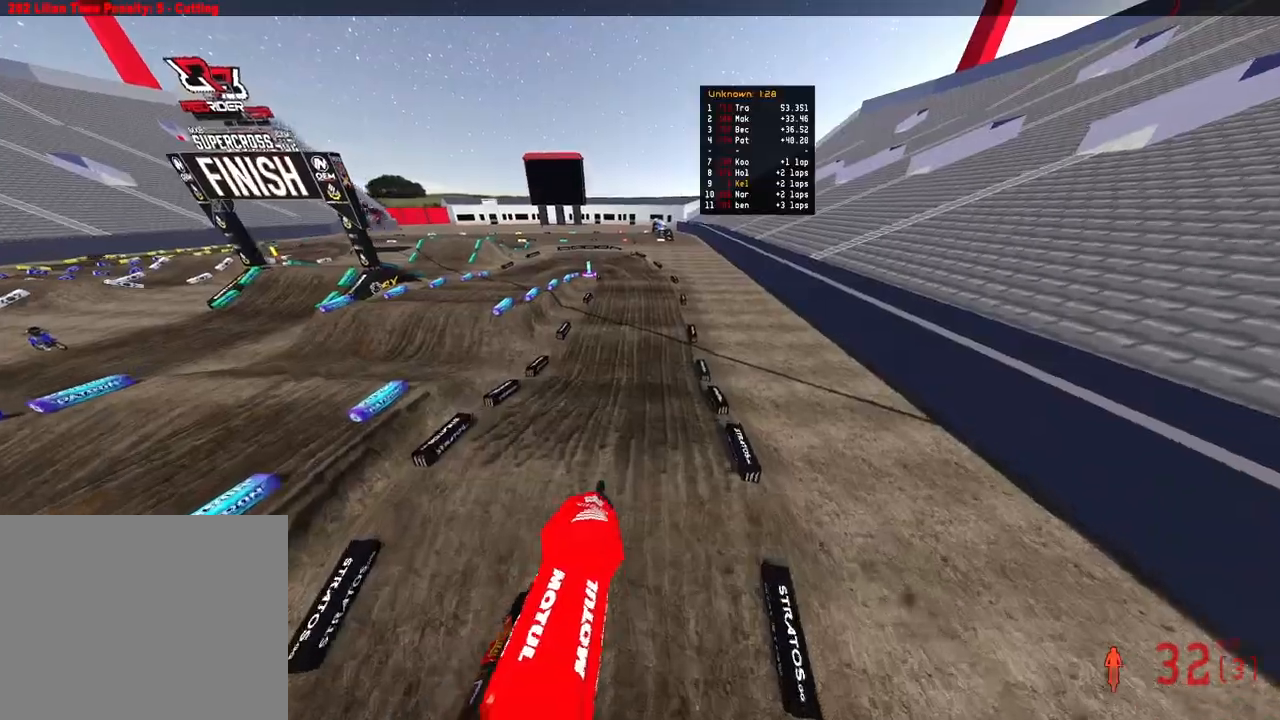
{"buttons": ["R2"], "left_stick": "center", "right_stick": "up", "events": [[83, "left_stick", "up-right"], [350, "left_stick", "center"]]}
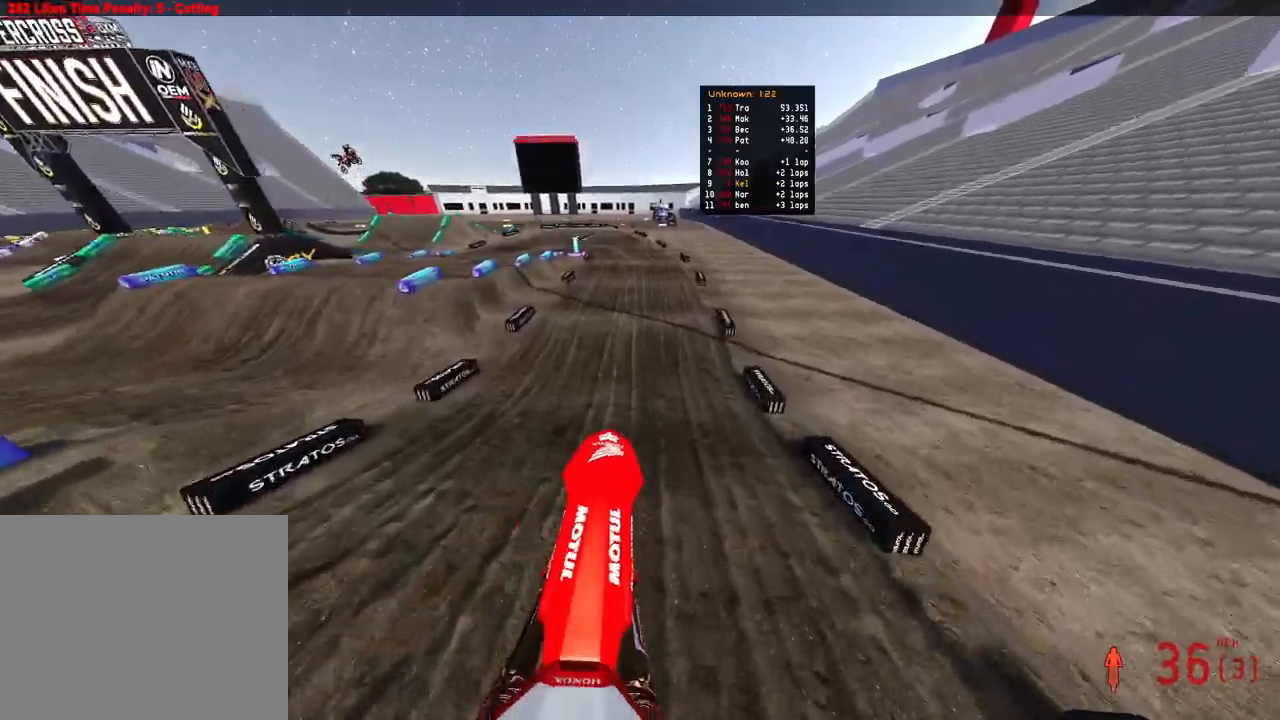
{"buttons": ["R2"], "left_stick": "up", "right_stick": "down", "events": [[83, "right_stick", "center"], [100, "left_stick", "up"], [183, "right_stick", "down"]]}
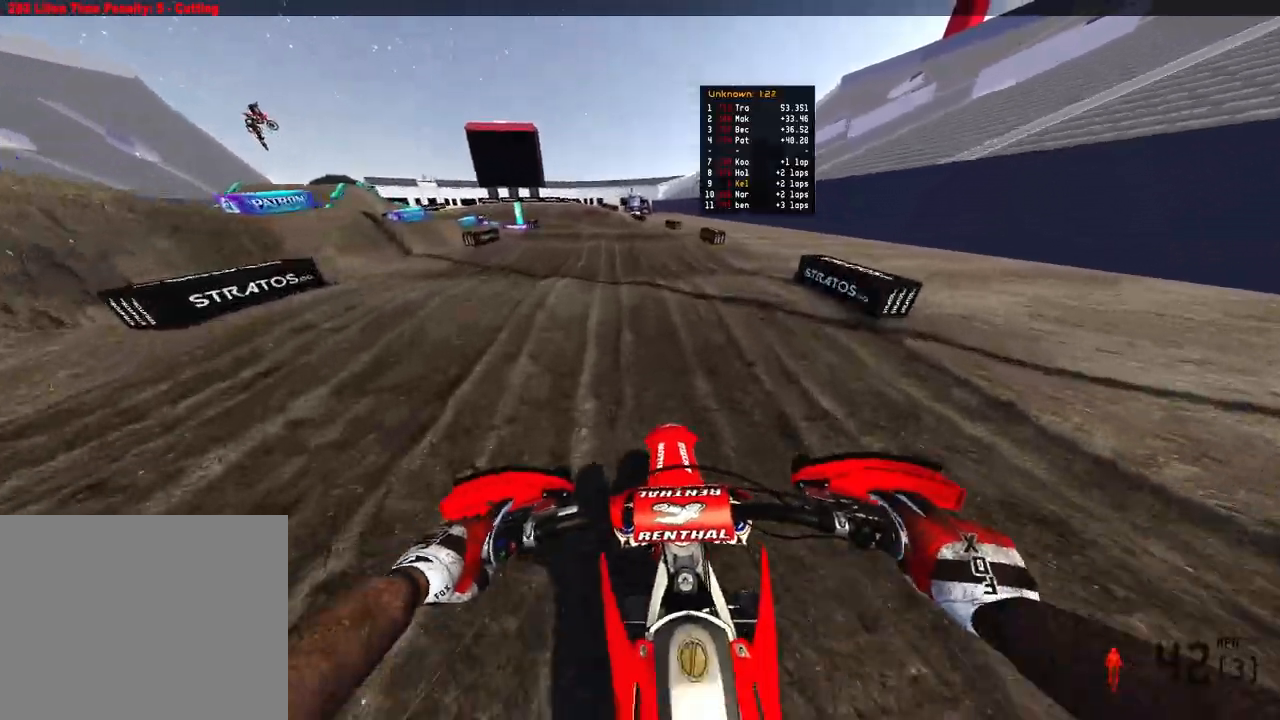
{"buttons": ["R2"], "left_stick": "up-left", "right_stick": "up", "events": [[183, "right_stick", "up-left"], [383, "right_stick", "up"], [433, "left_stick", "up-left"]]}
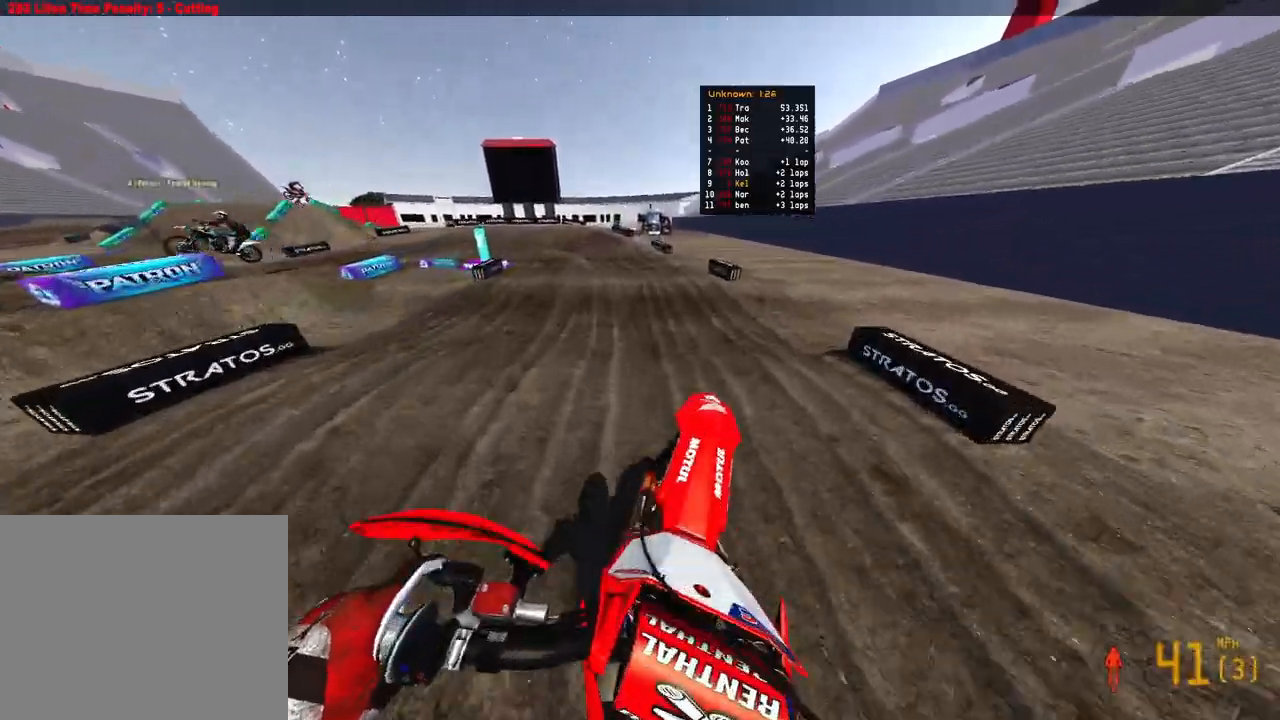
{"buttons": ["R2"], "left_stick": "up-left", "right_stick": "down", "events": [[33, "R2", "up"], [183, "right_stick", "center"], [233, "R2", "down"], [367, "right_stick", "down"]]}
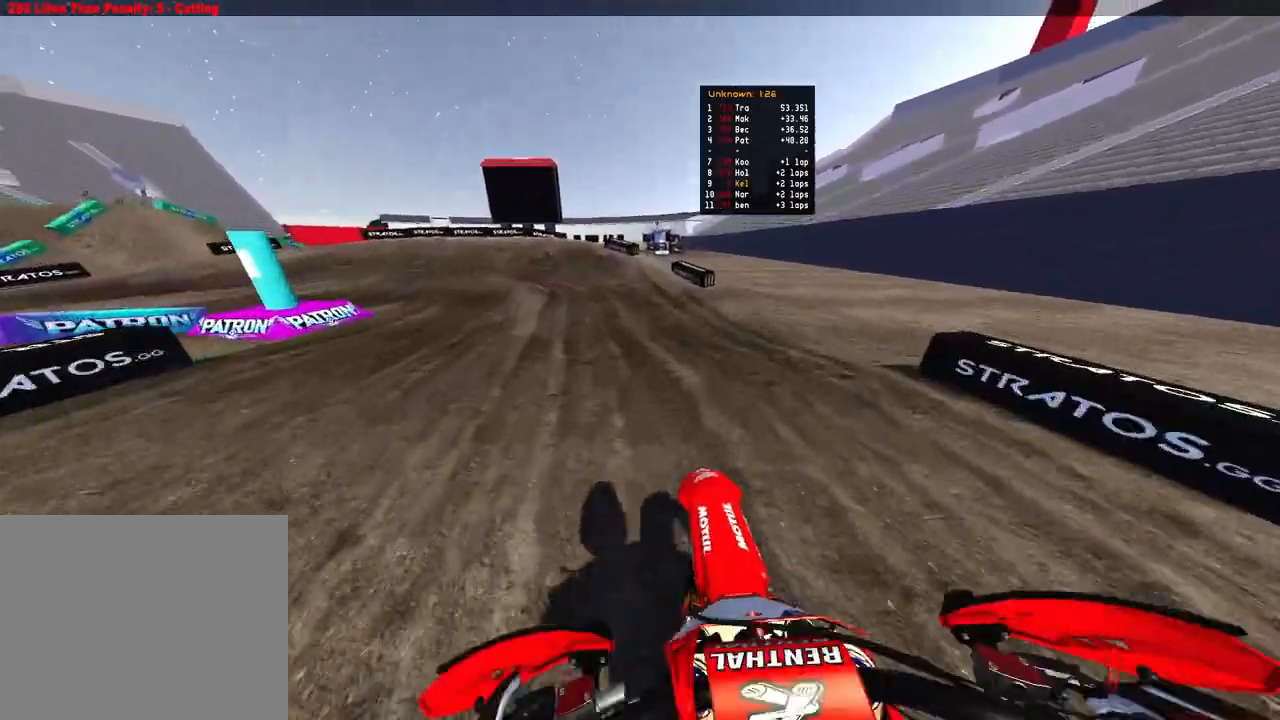
{"buttons": ["L2"], "left_stick": "up-left", "right_stick": "down-right", "events": [[117, "R2", "up"], [300, "L2", "down"], [467, "right_stick", "down-right"]]}
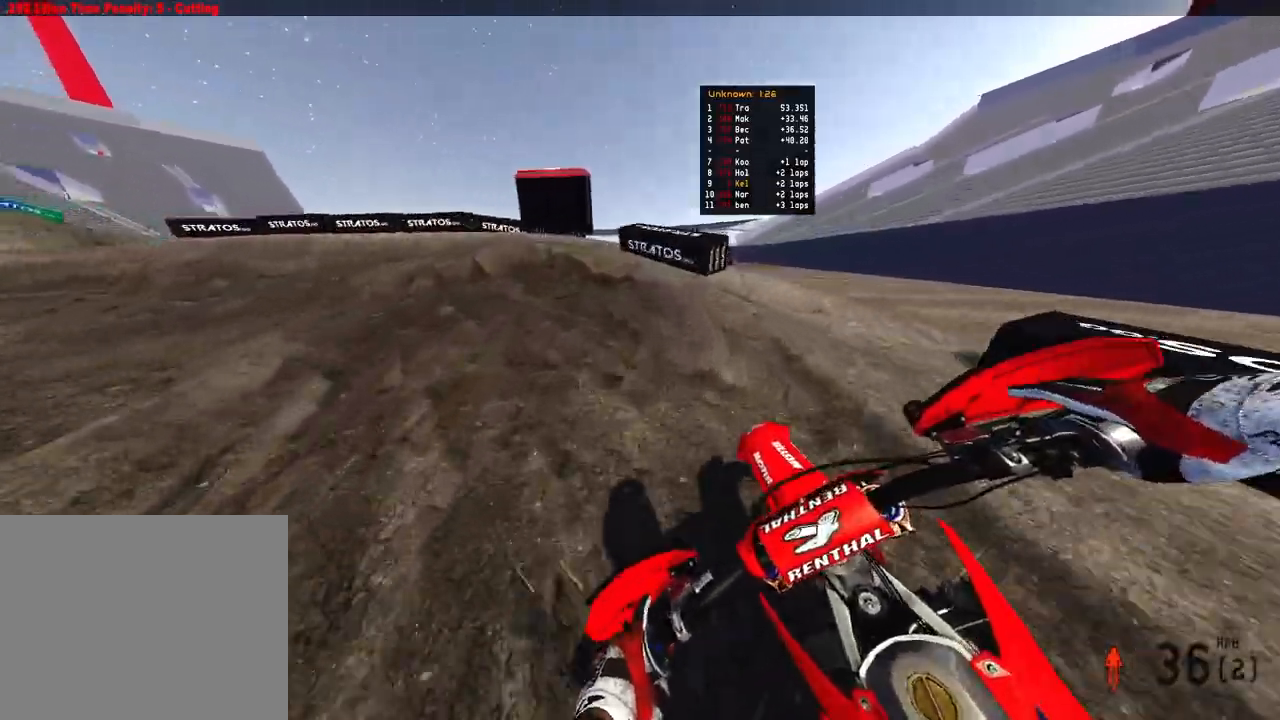
{"buttons": ["R2"], "left_stick": "up-left", "right_stick": "right", "events": [[450, "R2", "down"], [450, "right_stick", "right"], [483, "L2", "up"]]}
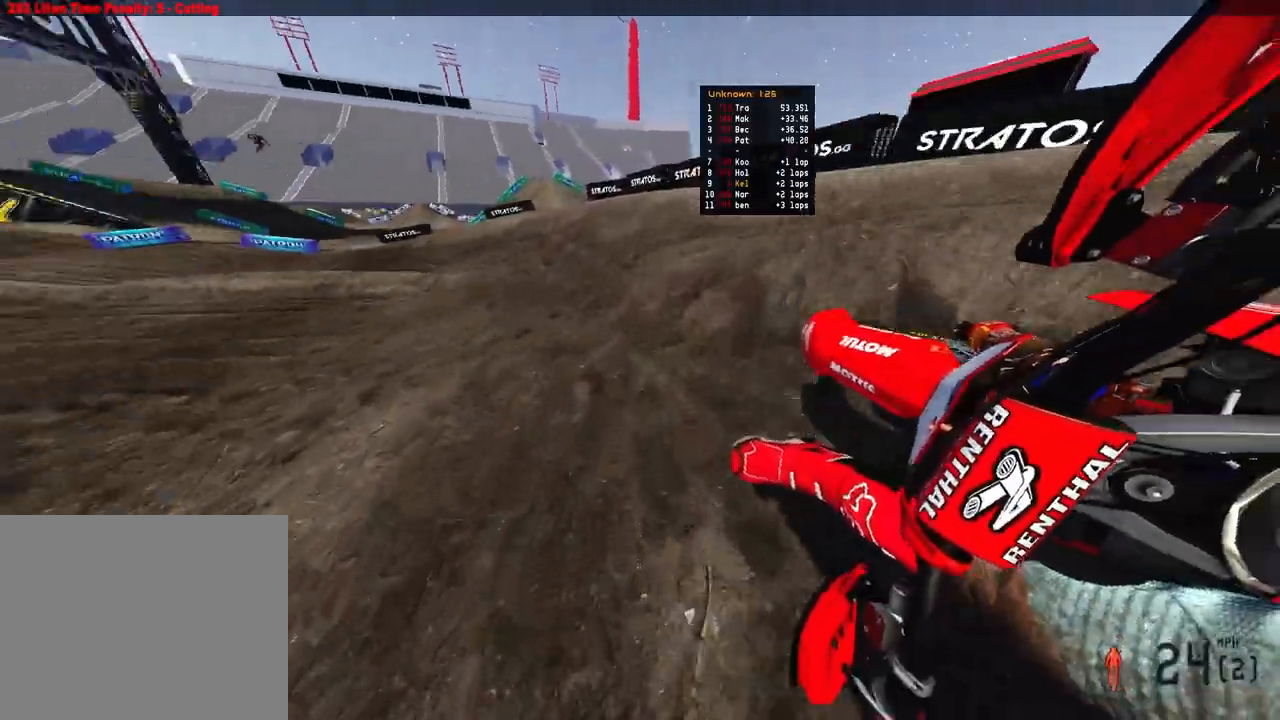
{"buttons": ["R2"], "left_stick": "up-left", "right_stick": "right", "events": []}
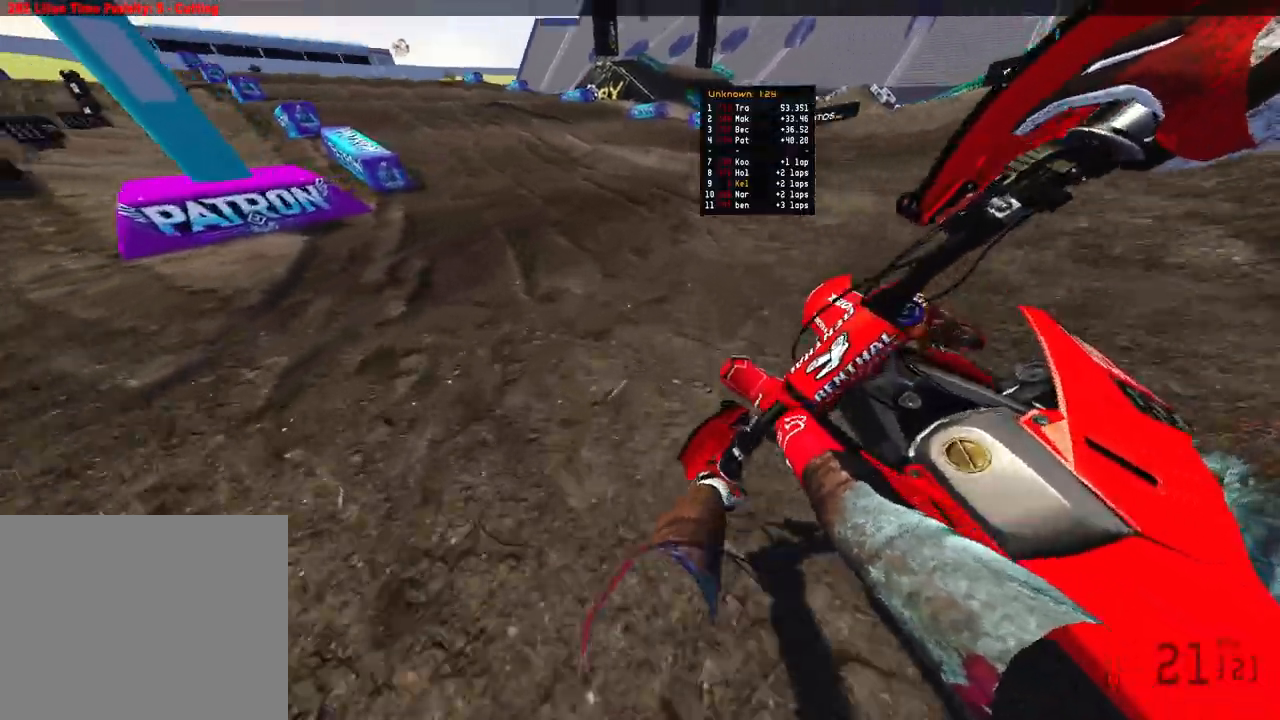
{"buttons": ["R2"], "left_stick": "up-left", "right_stick": "down", "events": [[17, "right_stick", "down-right"], [117, "right_stick", "down"]]}
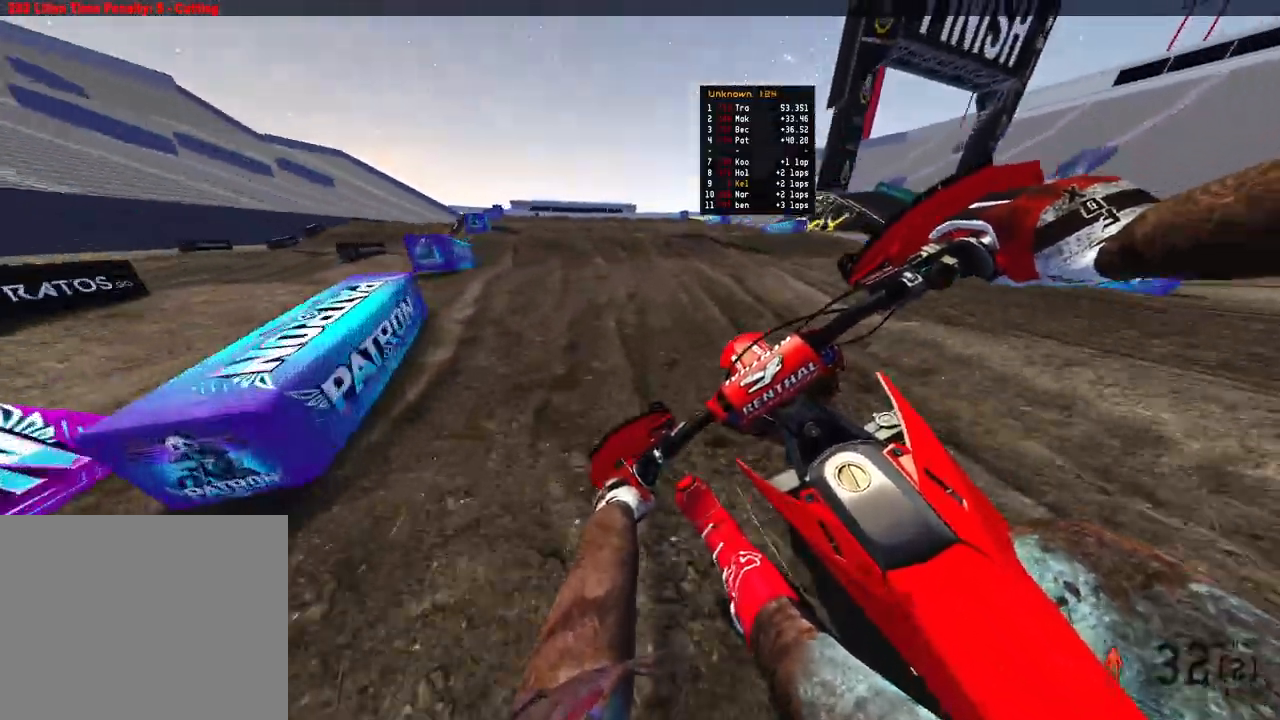
{"buttons": ["R2"], "left_stick": "up-left", "right_stick": "up", "events": [[267, "right_stick", "center"], [350, "right_stick", "up"]]}
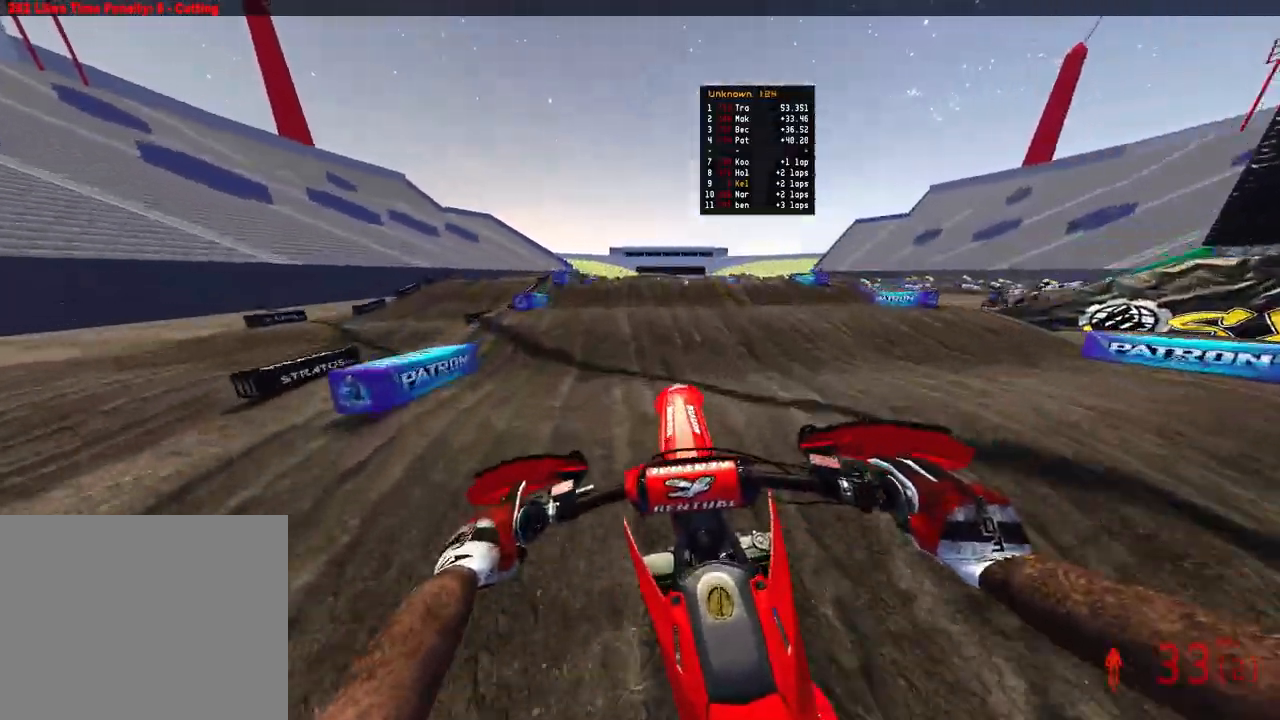
{"buttons": ["L2", "R2"], "left_stick": "up-left", "right_stick": "down", "events": [[317, "right_stick", "center"], [433, "right_stick", "down"], [467, "L2", "down"]]}
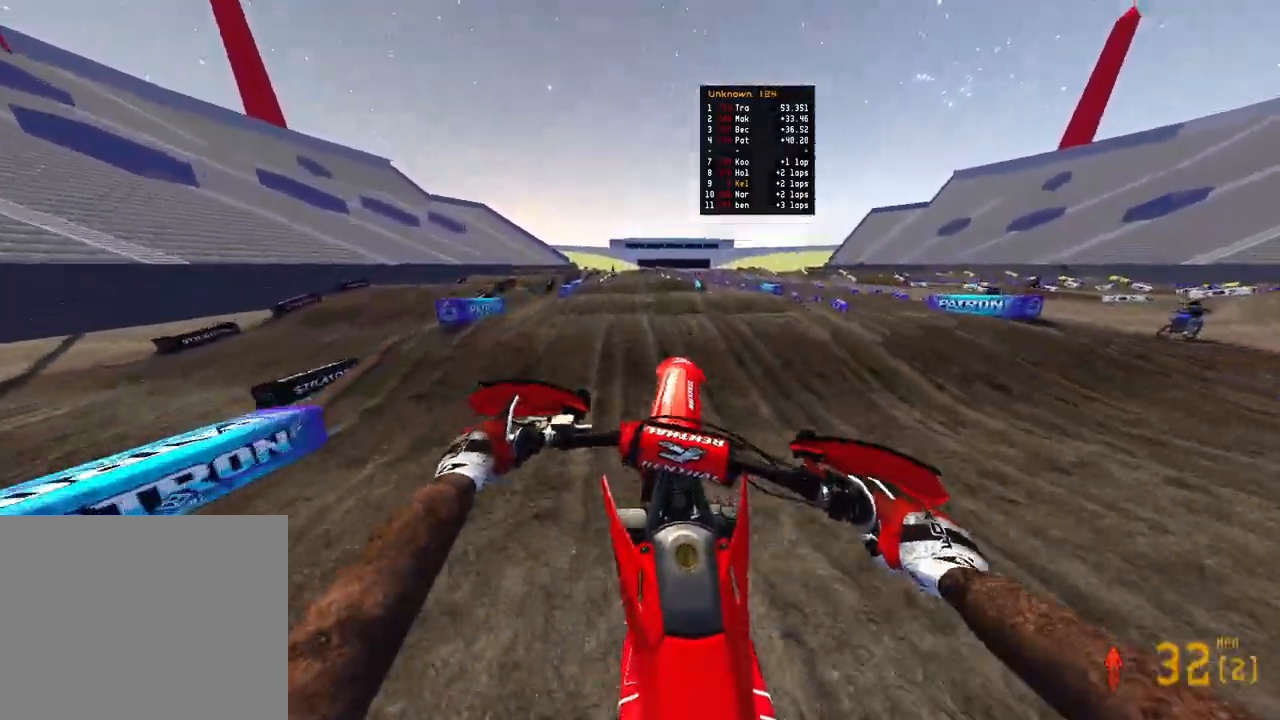
{"buttons": ["R2"], "left_stick": "up-right", "right_stick": "up", "events": [[117, "L2", "up"], [333, "right_stick", "up"], [450, "left_stick", "up-right"]]}
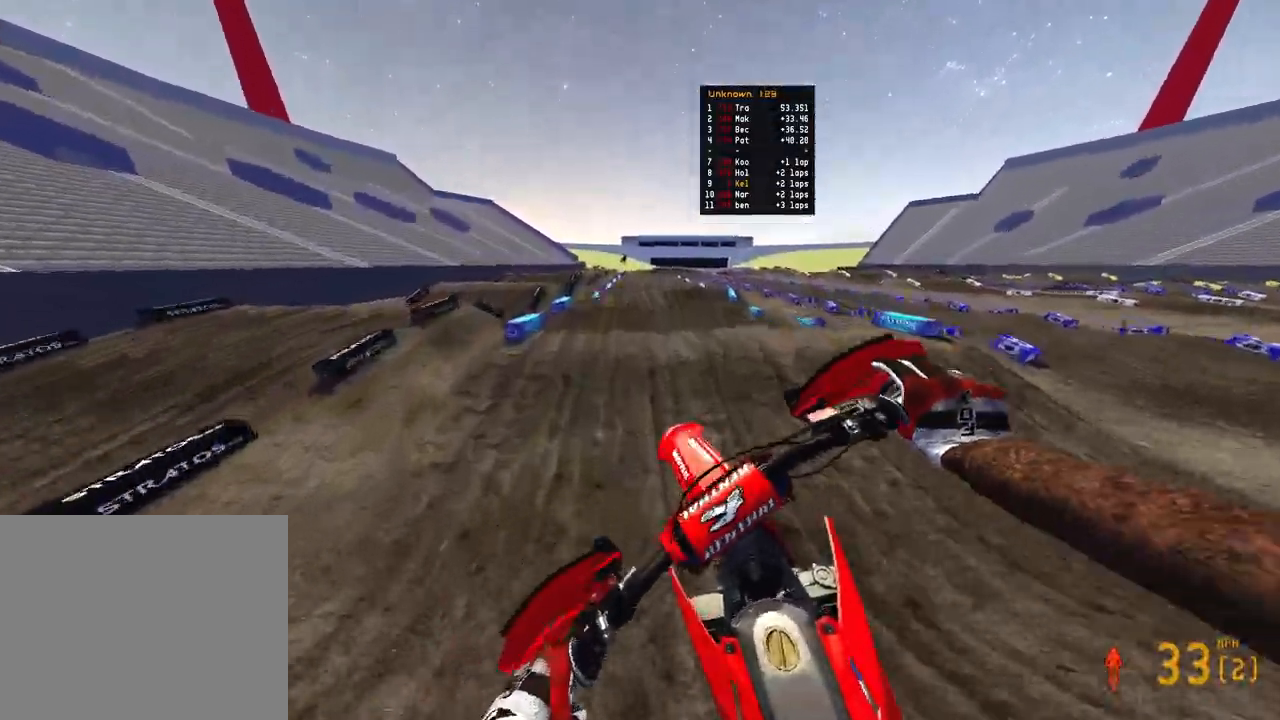
{"buttons": ["R2"], "left_stick": "up", "right_stick": "down-left", "events": [[200, "right_stick", "center"], [233, "left_stick", "up"], [333, "right_stick", "down-left"]]}
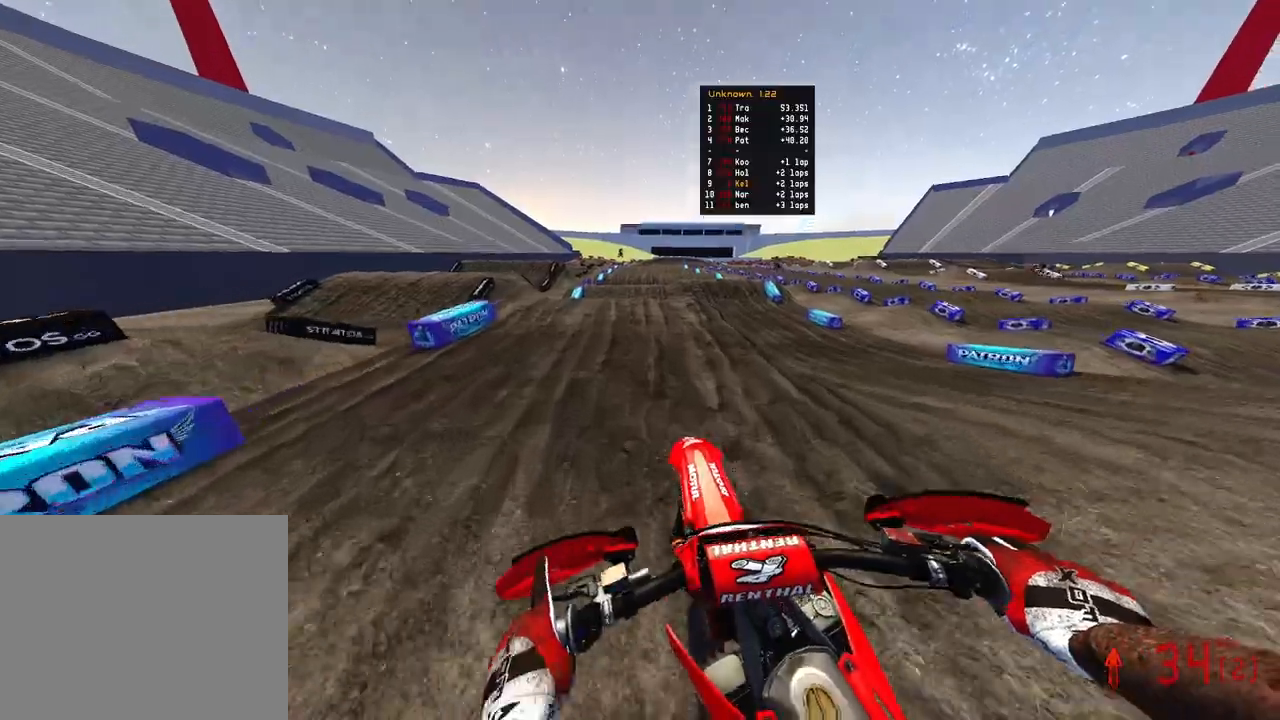
{"buttons": ["R2"], "left_stick": "up-right", "right_stick": "up", "events": [[417, "right_stick", "up-left"], [467, "right_stick", "up"], [483, "left_stick", "up-right"]]}
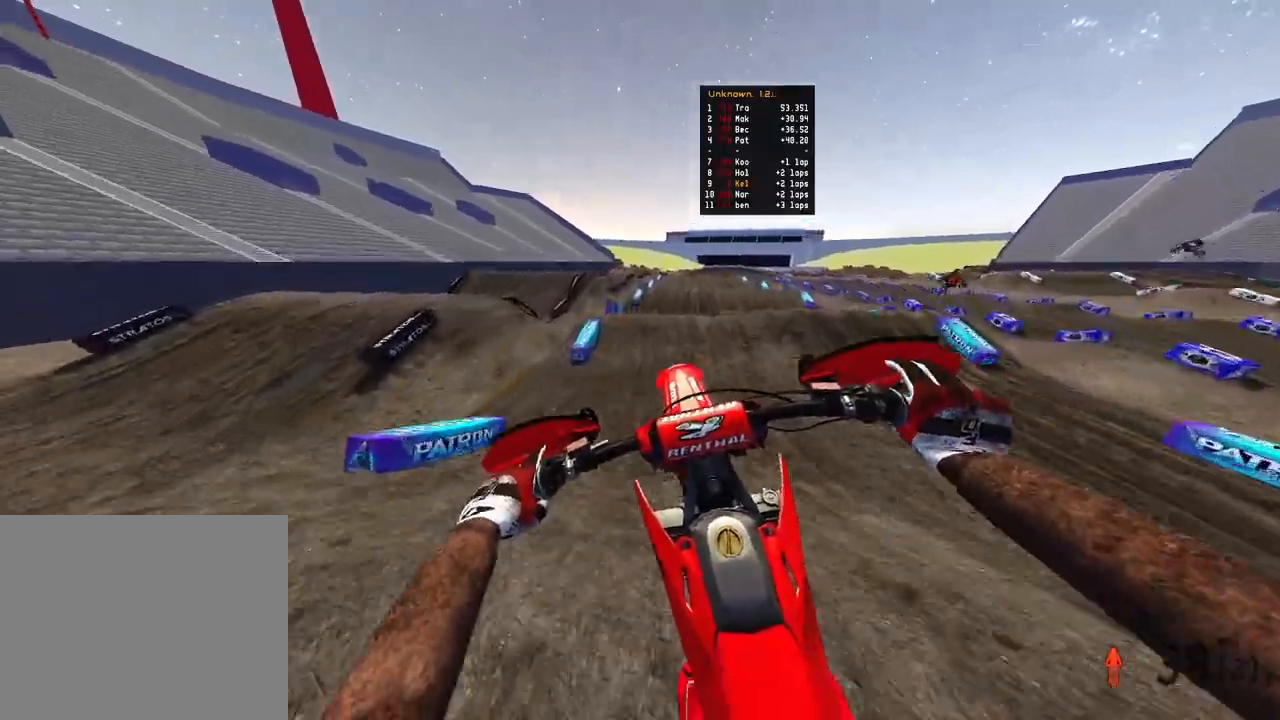
{"buttons": ["R2"], "left_stick": "up", "right_stick": "up", "events": [[467, "left_stick", "up"]]}
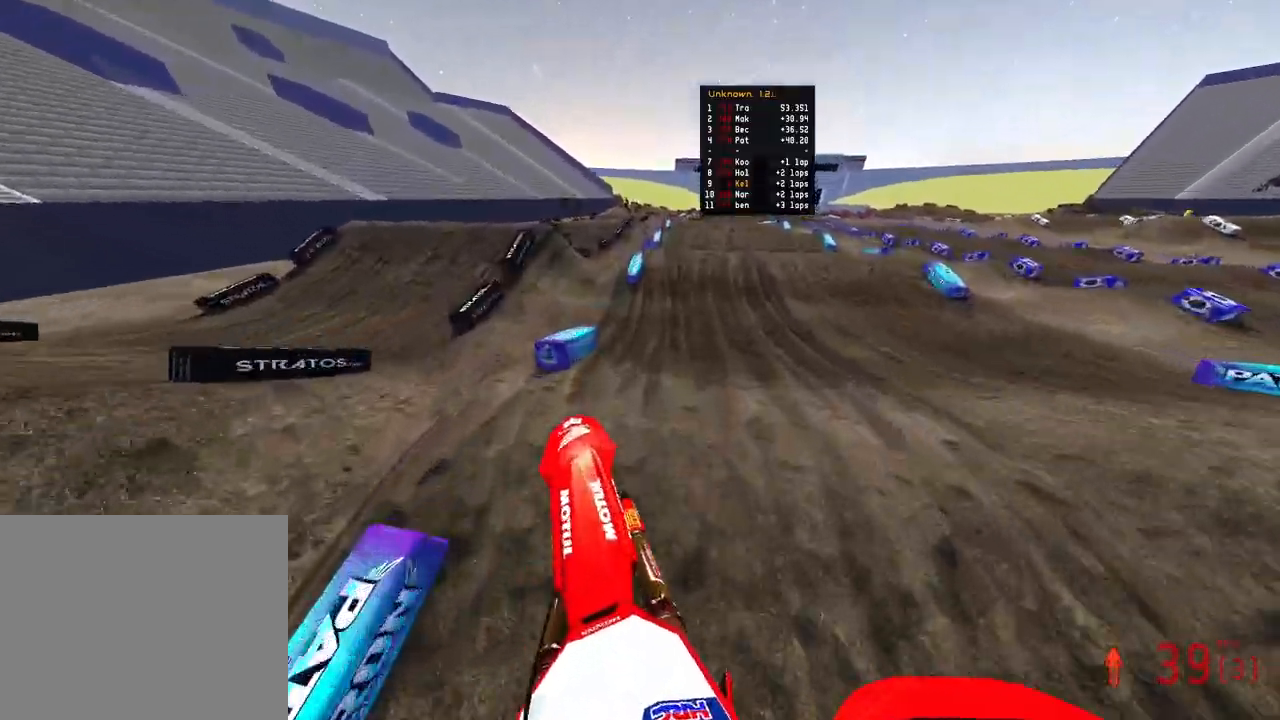
{"buttons": ["R2"], "left_stick": "up", "right_stick": "left", "events": [[150, "right_stick", "up-left"], [267, "right_stick", "left"]]}
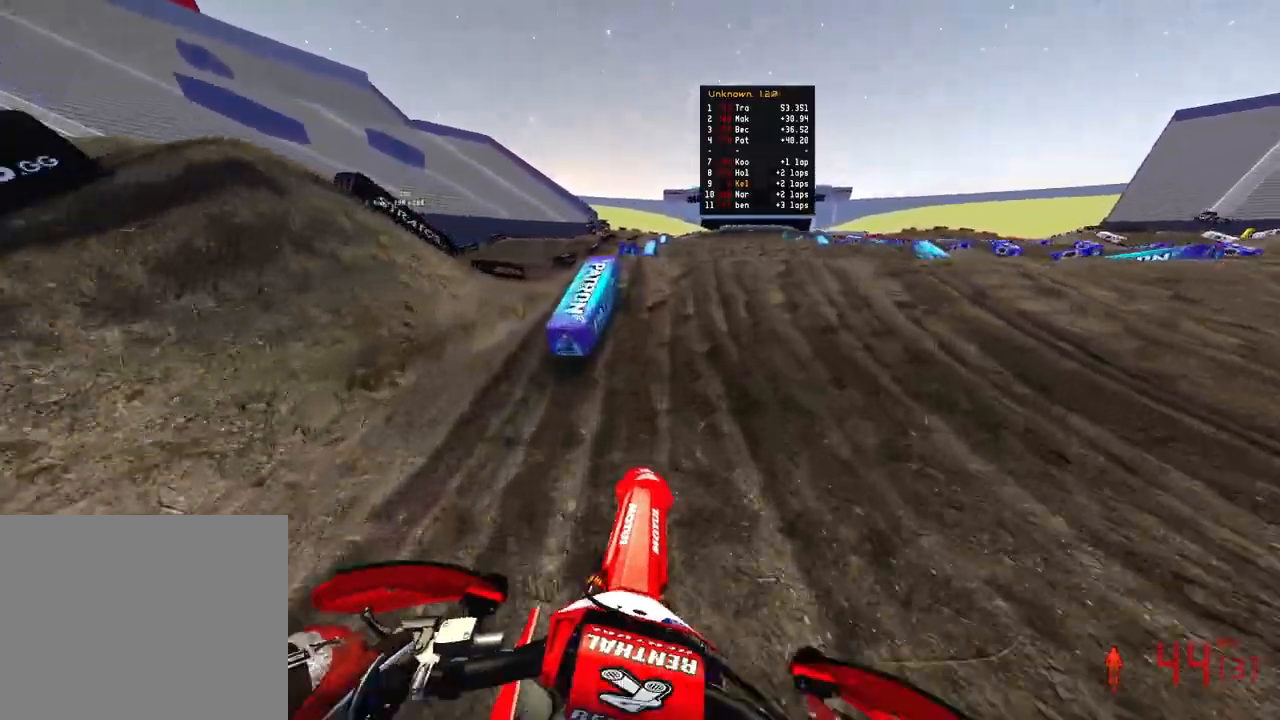
{"buttons": ["R2"], "left_stick": "up-left", "right_stick": "up", "events": [[50, "right_stick", "up"], [117, "R3", "down"], [217, "R3", "up"], [467, "left_stick", "up-left"]]}
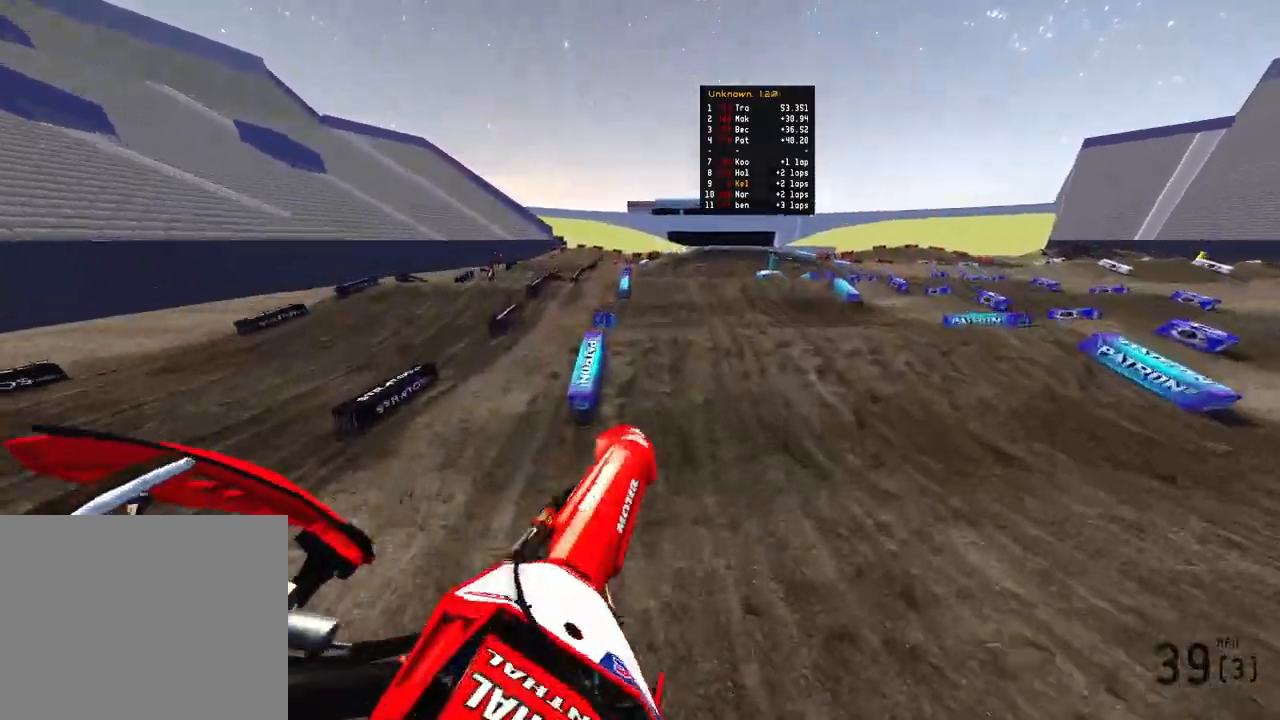
{"buttons": ["R2"], "left_stick": "up-right", "right_stick": "up", "events": [[200, "R3", "down"], [283, "R3", "up"], [450, "left_stick", "up-right"]]}
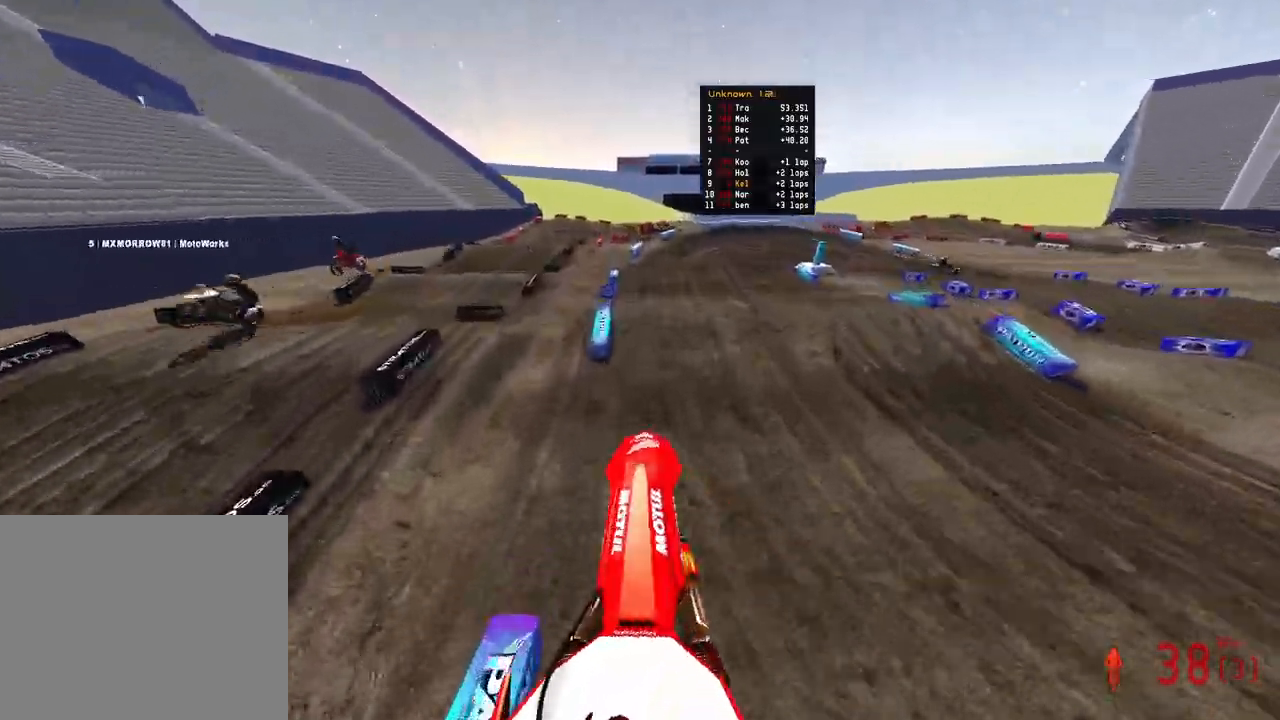
{"buttons": ["R2"], "left_stick": "up", "right_stick": "down", "events": [[167, "right_stick", "center"], [300, "left_stick", "up"], [300, "right_stick", "down"]]}
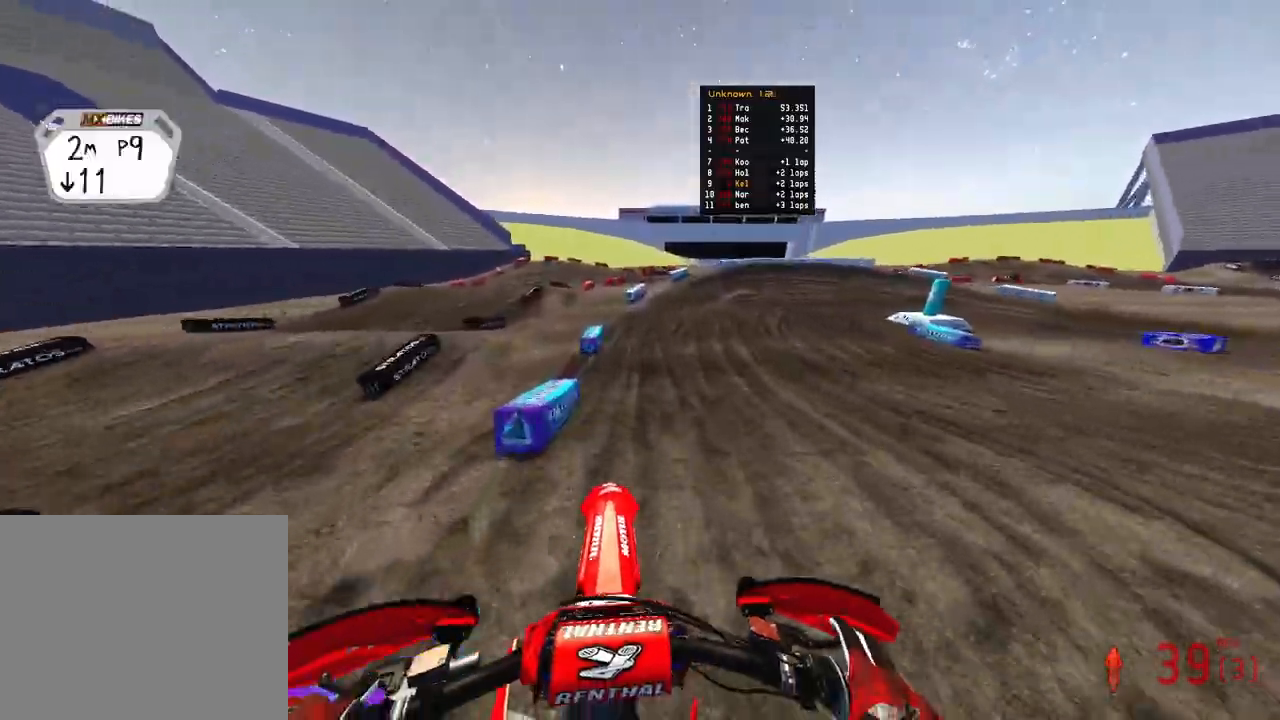
{"buttons": ["R2"], "left_stick": "up", "right_stick": "up-left", "events": [[133, "right_stick", "center"], [233, "right_stick", "up-left"]]}